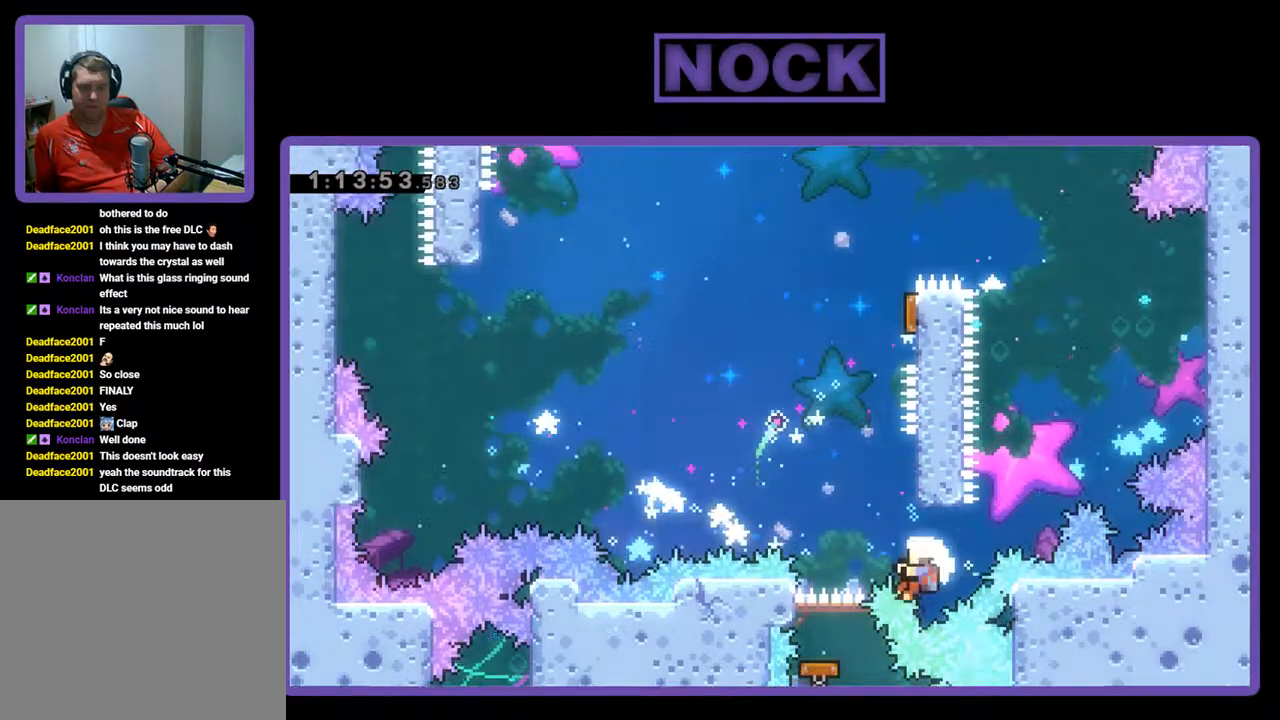
Gameplay with a controller (PlayStation layout); each line is a JSON object with the inputs held at the frame after it. "events" lists button and stick changes between this image and that frame as [ms after this image, input, new state], when the widget could be followed in between. Not read: right_stick.
{"buttons": [], "left_stick": "center", "events": [[33, "DPAD_LEFT", "down"], [167, "CROSS", "down"], [333, "DPAD_LEFT", "up"], [433, "CROSS", "up"], [433, "DPAD_UP", "up"], [500, "CIRCLE", "up"], [500, "R2", "up"]]}
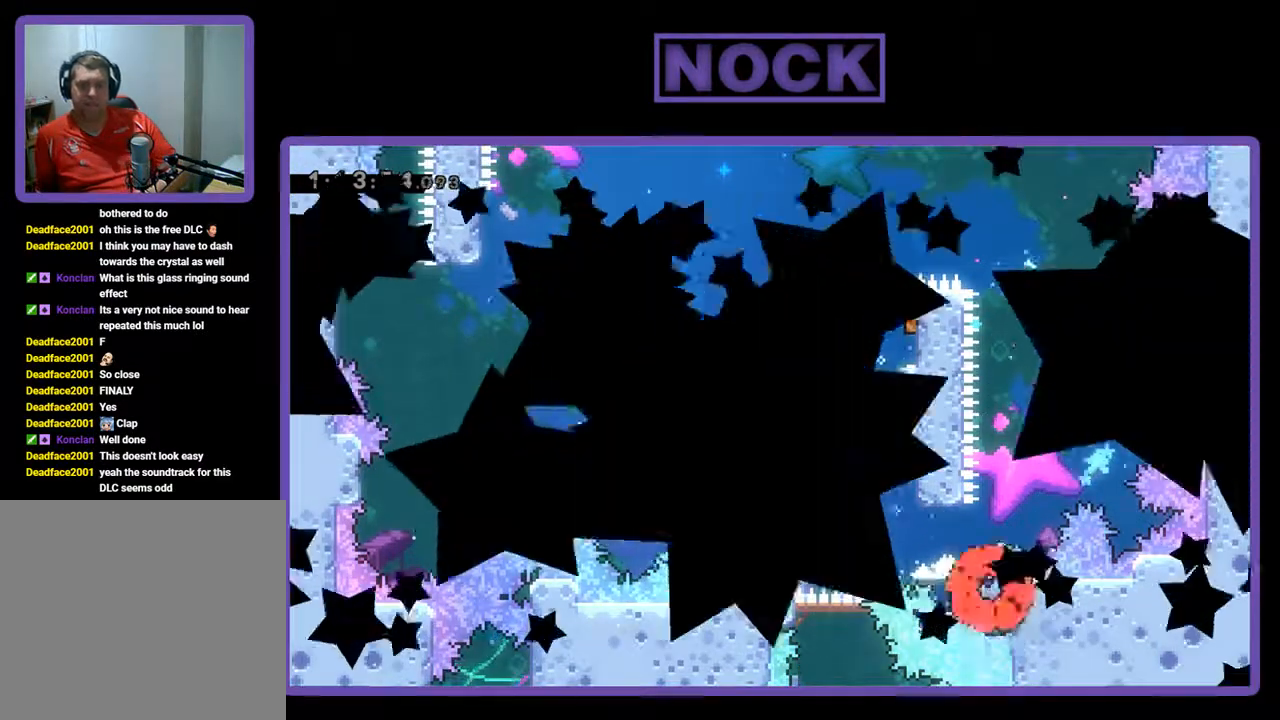
{"buttons": [], "left_stick": "center", "events": []}
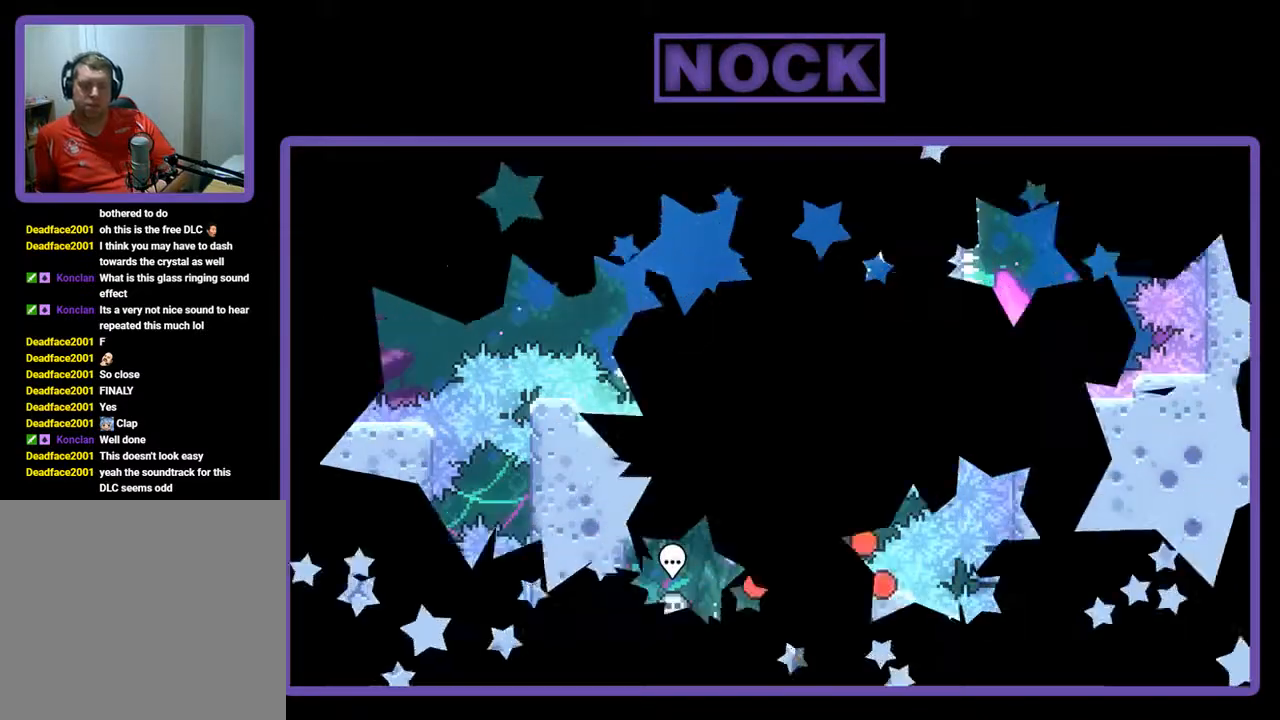
{"buttons": ["R2"], "left_stick": "center", "events": [[300, "R2", "down"]]}
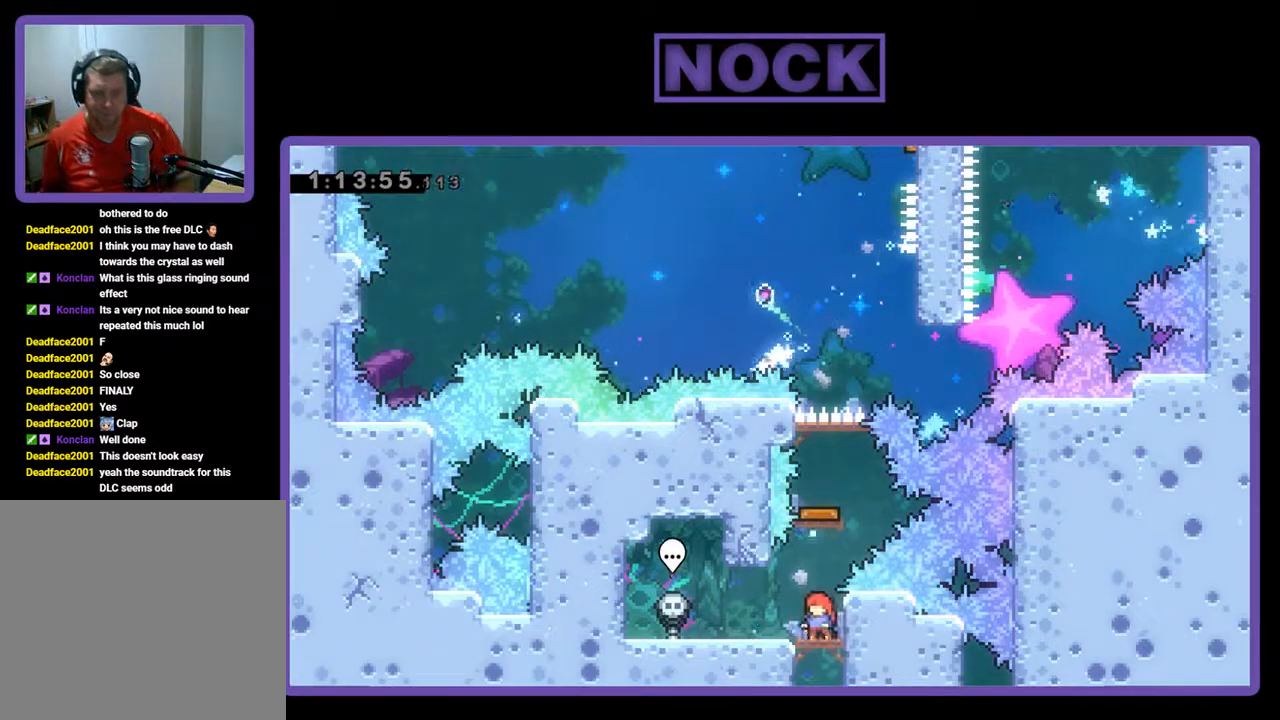
{"buttons": ["R2", "DPAD_UP"], "left_stick": "center", "events": [[267, "CIRCLE", "down"], [300, "DPAD_UP", "down"], [433, "CIRCLE", "up"]]}
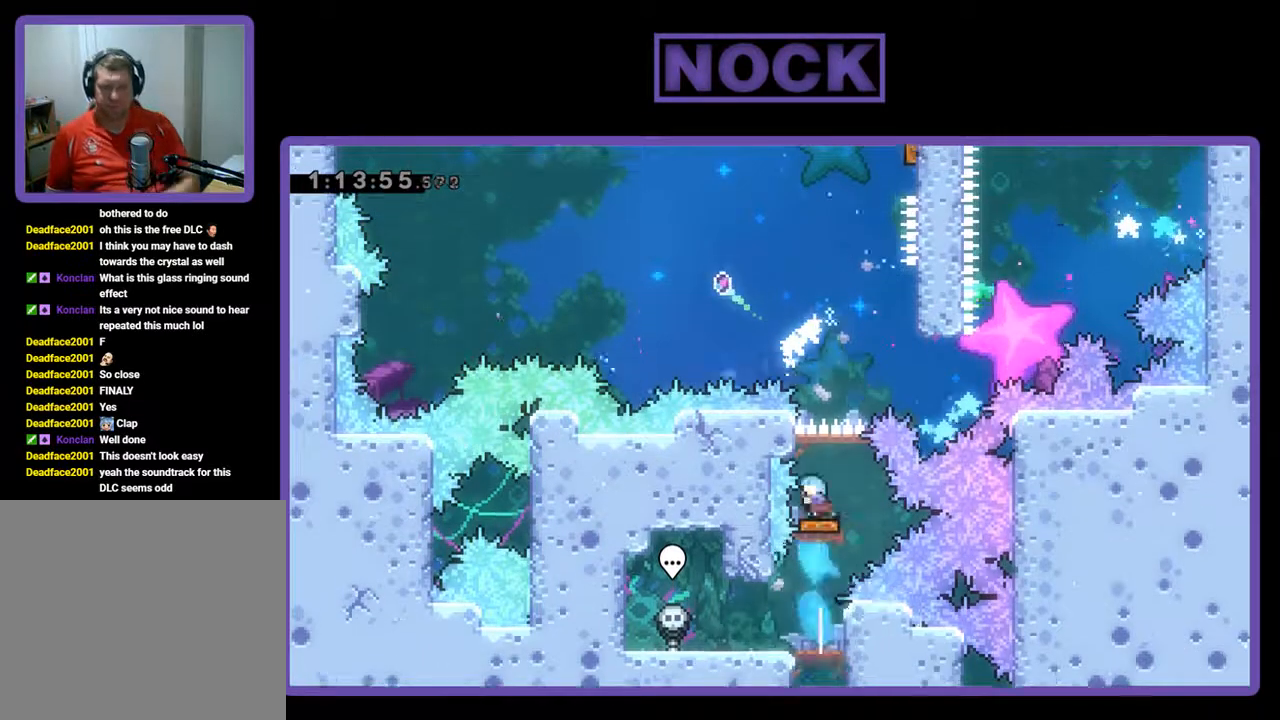
{"buttons": ["DPAD_RIGHT"], "left_stick": "center", "events": [[33, "DPAD_UP", "up"], [233, "R2", "up"], [400, "DPAD_RIGHT", "down"]]}
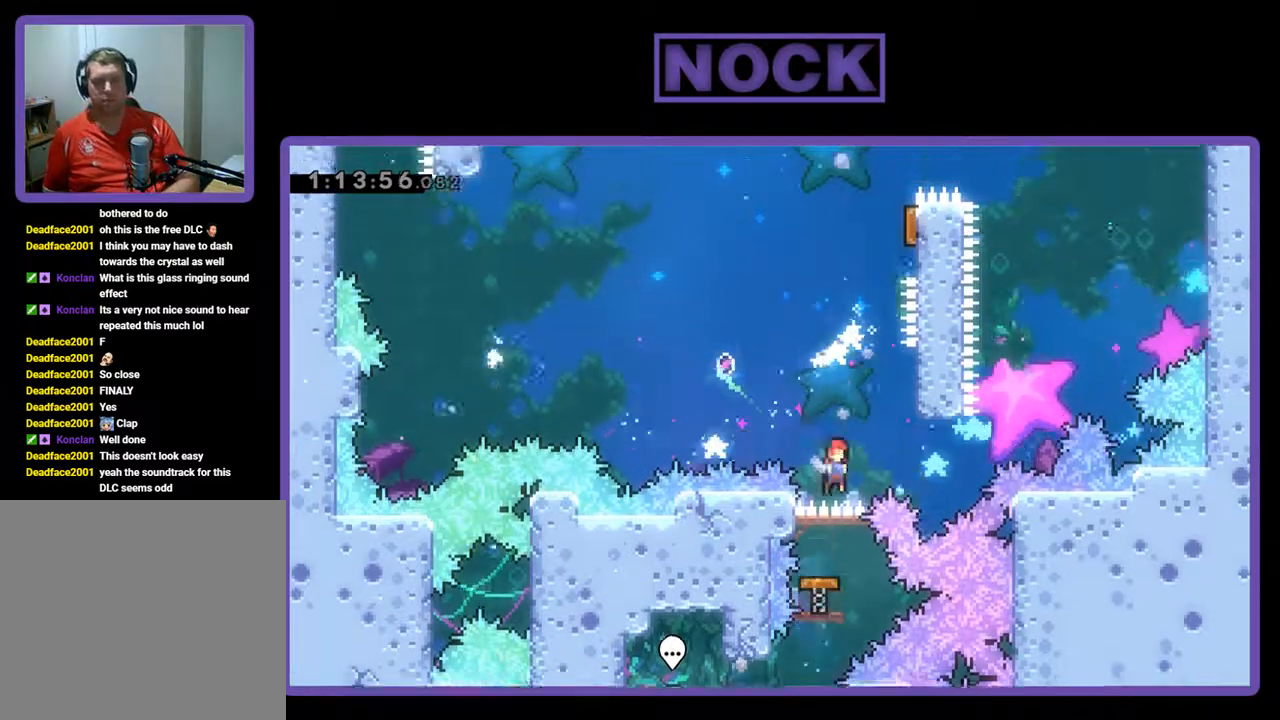
{"buttons": ["DPAD_UP", "DPAD_RIGHT"], "left_stick": "center", "events": [[200, "DPAD_RIGHT", "up"], [400, "DPAD_RIGHT", "down"], [500, "DPAD_UP", "down"]]}
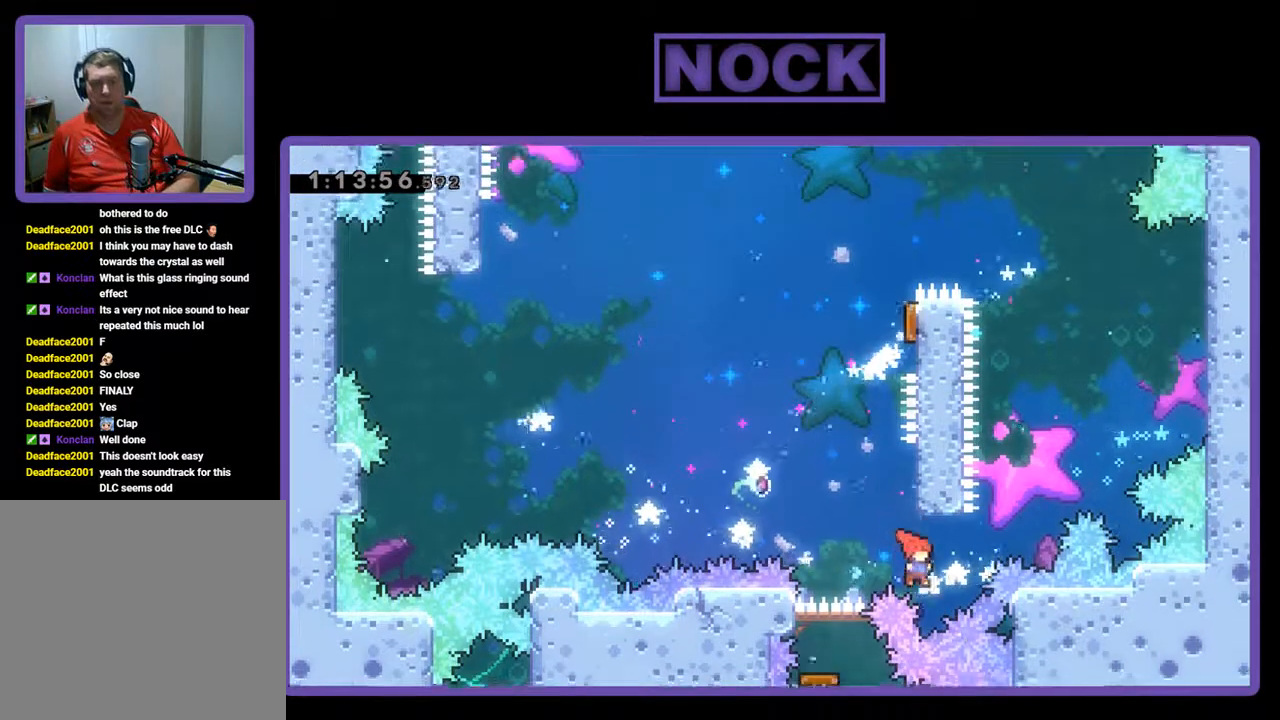
{"buttons": ["CROSS", "CIRCLE", "R2", "DPAD_UP", "DPAD_RIGHT"], "left_stick": "center", "events": [[67, "CIRCLE", "down"], [67, "DPAD_RIGHT", "up"], [67, "R2", "down"], [167, "DPAD_LEFT", "down"], [300, "CROSS", "down"], [400, "DPAD_LEFT", "up"], [467, "DPAD_RIGHT", "down"]]}
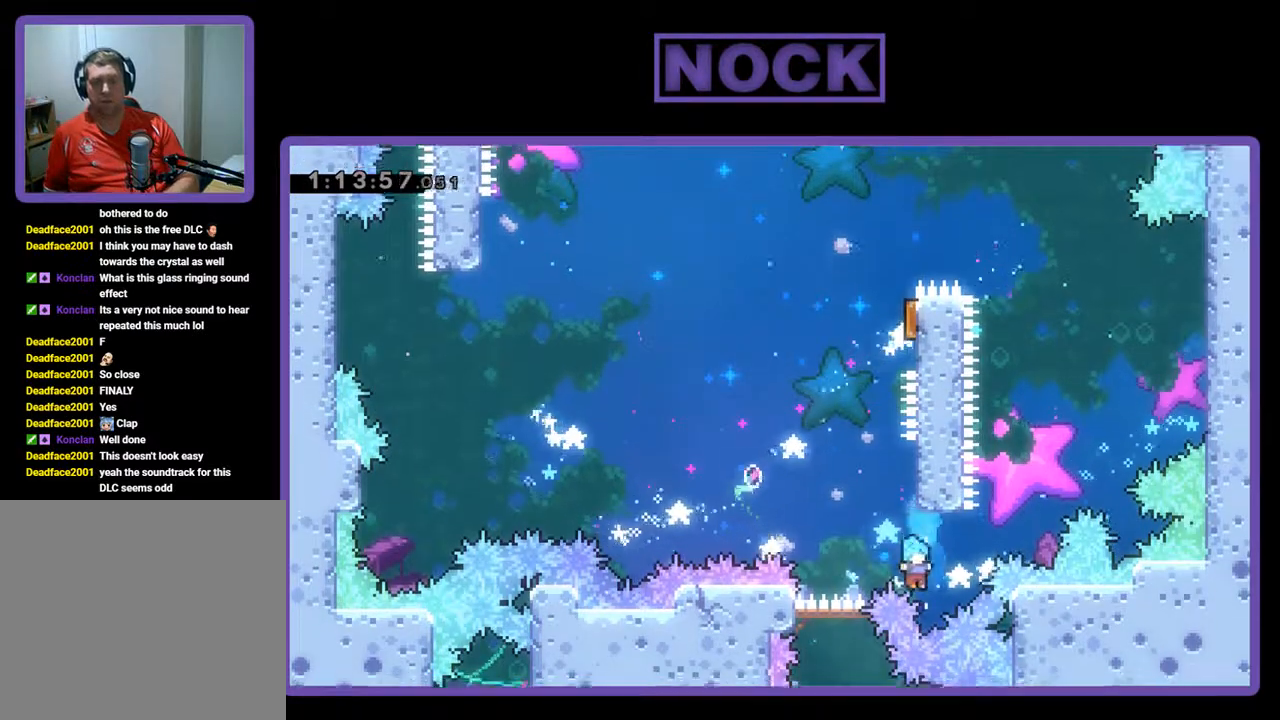
{"buttons": [], "left_stick": "center", "events": [[100, "CROSS", "up"], [100, "DPAD_RIGHT", "up"], [167, "DPAD_UP", "up"], [200, "CIRCLE", "up"], [233, "R2", "up"]]}
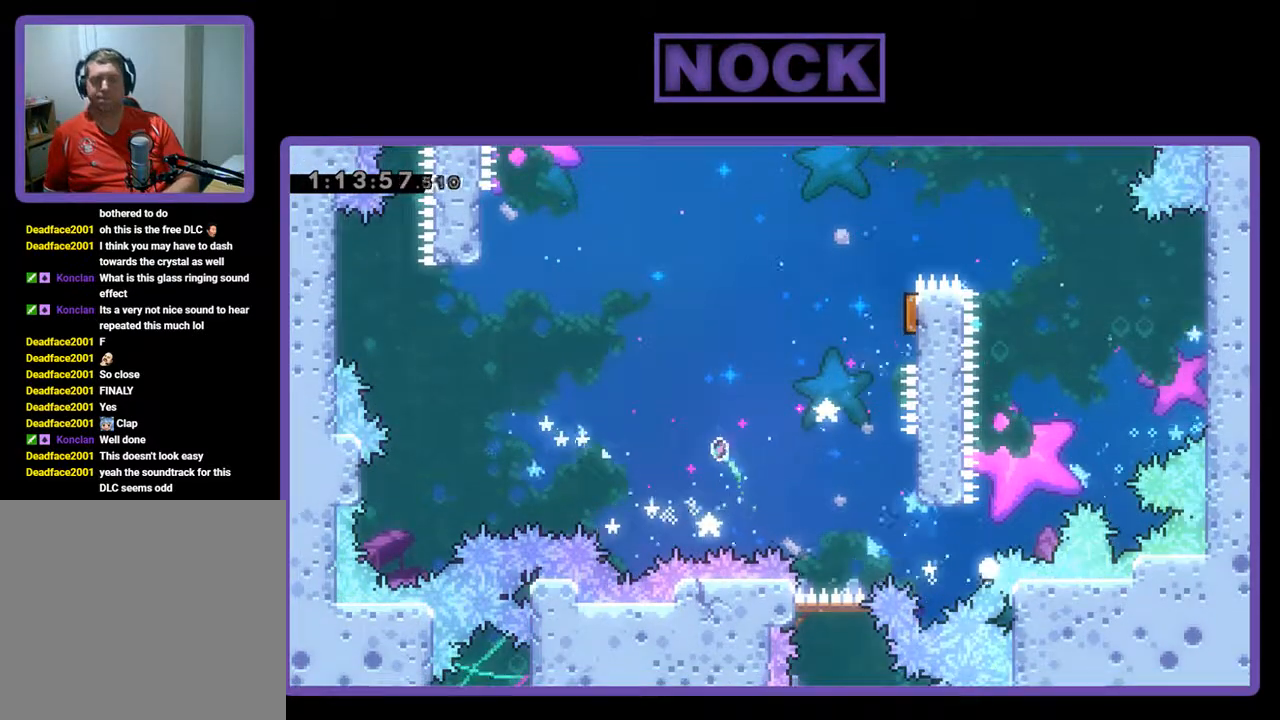
{"buttons": [], "left_stick": "center", "events": []}
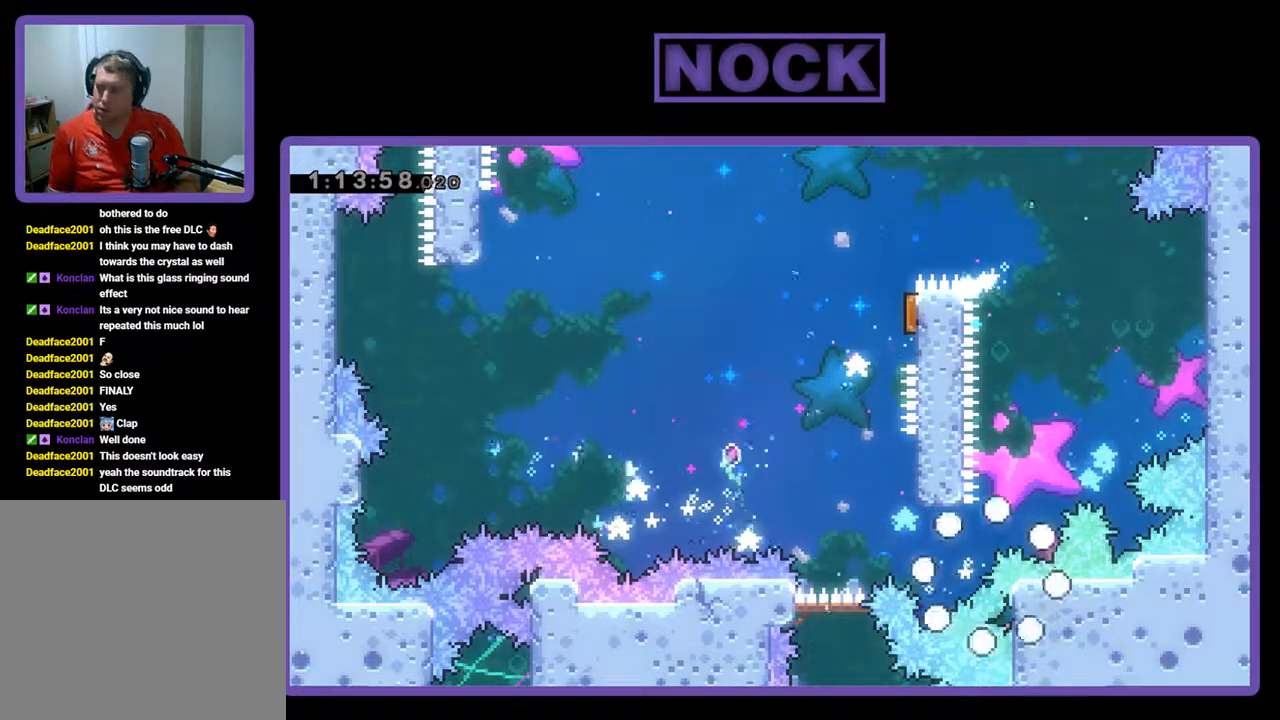
{"buttons": [], "left_stick": "center", "events": []}
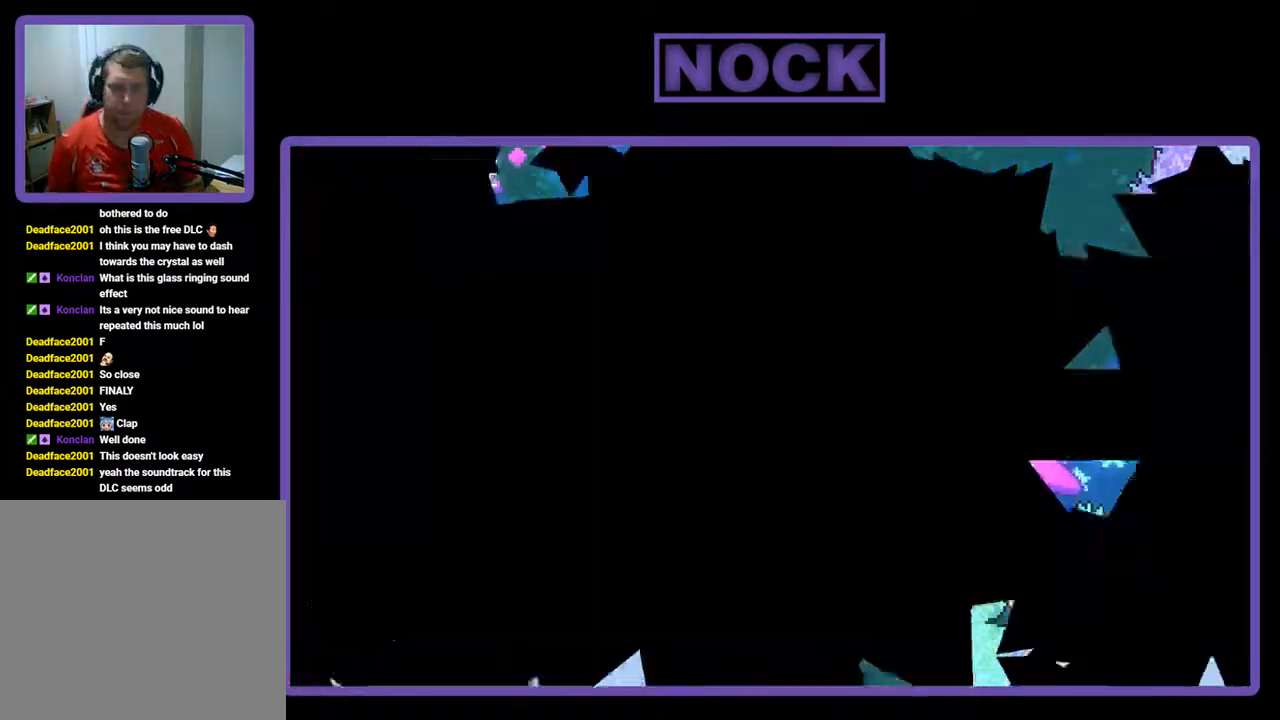
{"buttons": [], "left_stick": "center", "events": []}
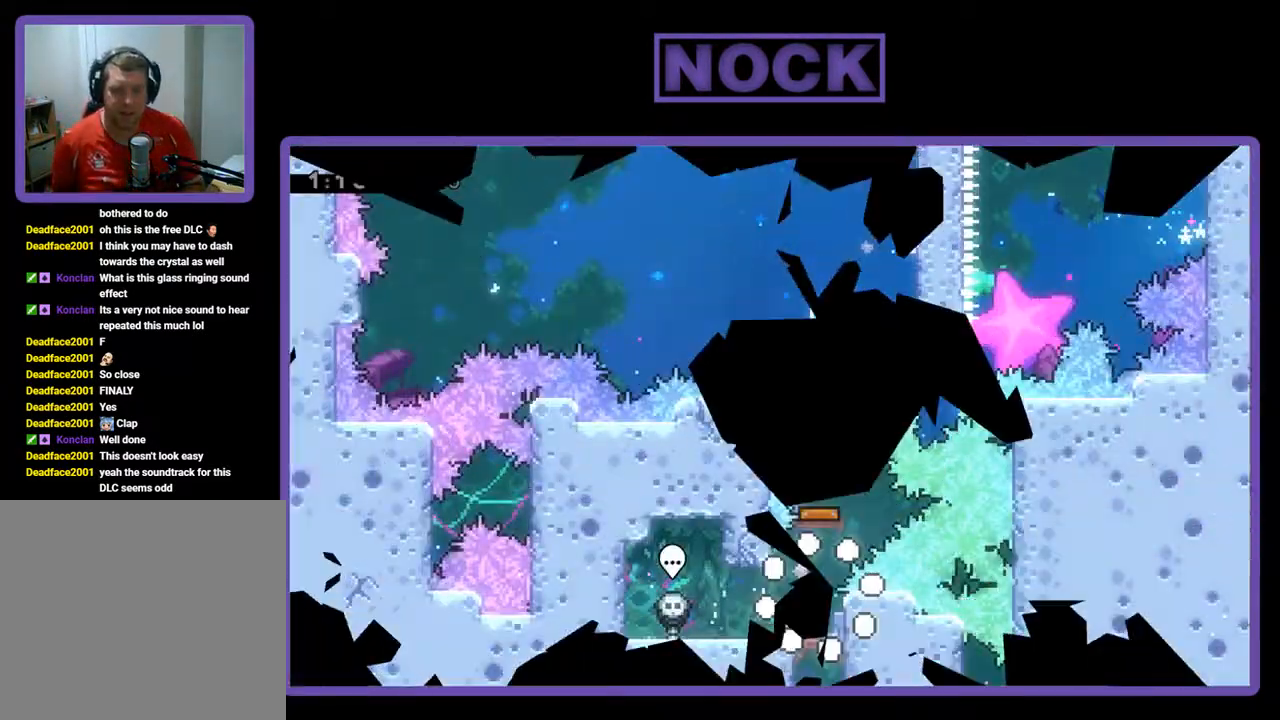
{"buttons": ["R2"], "left_stick": "center", "events": [[33, "R2", "down"]]}
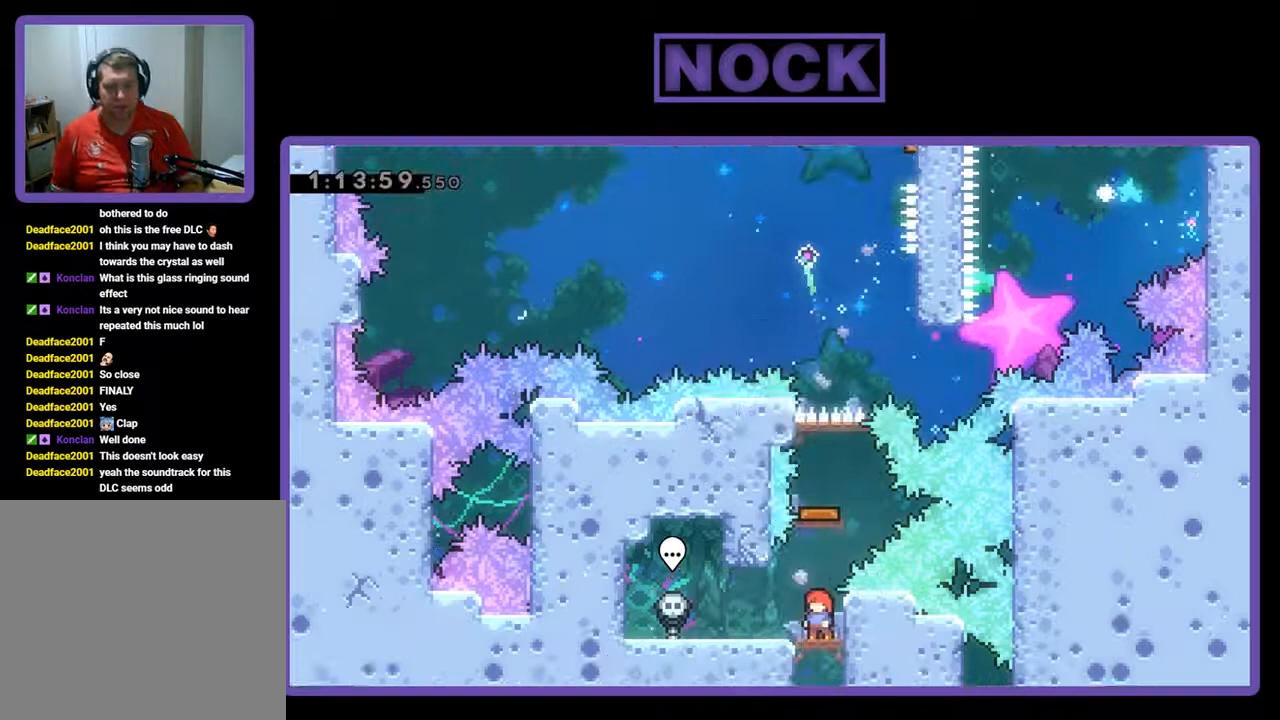
{"buttons": ["R2"], "left_stick": "center", "events": []}
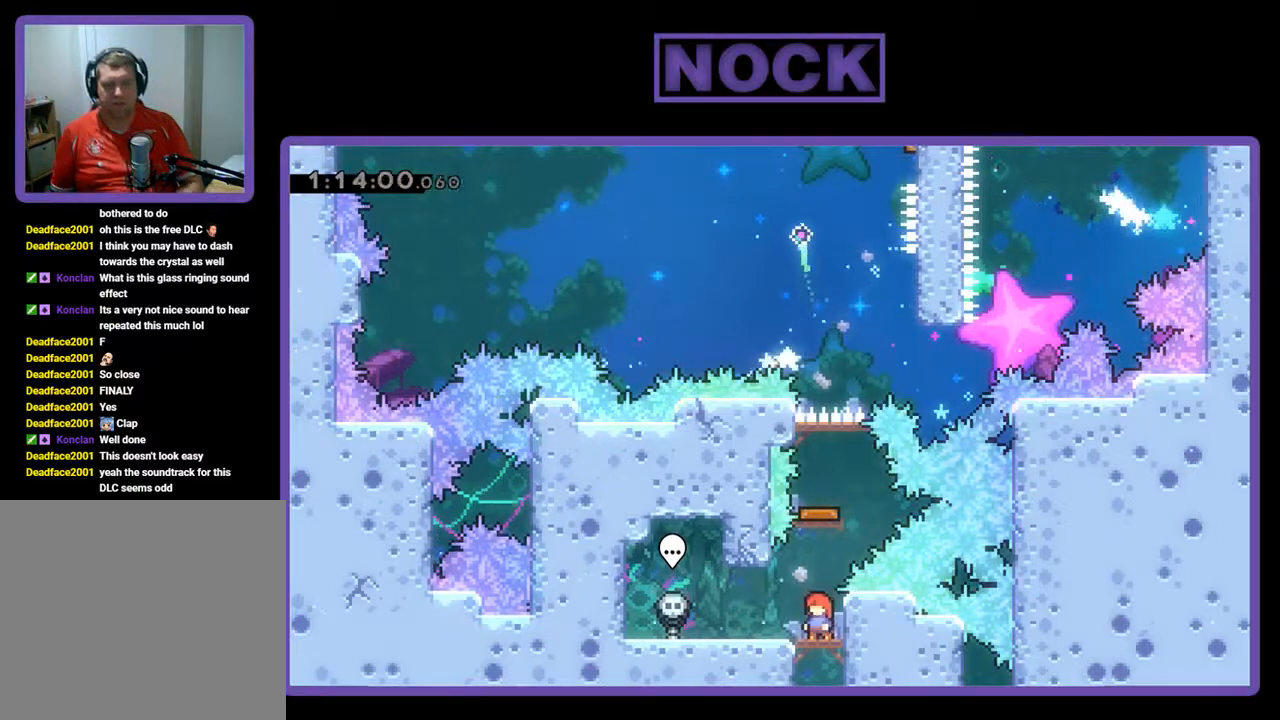
{"buttons": ["R2"], "left_stick": "center", "events": [[33, "CIRCLE", "down"], [67, "DPAD_UP", "down"], [233, "CIRCLE", "up"], [333, "DPAD_UP", "up"]]}
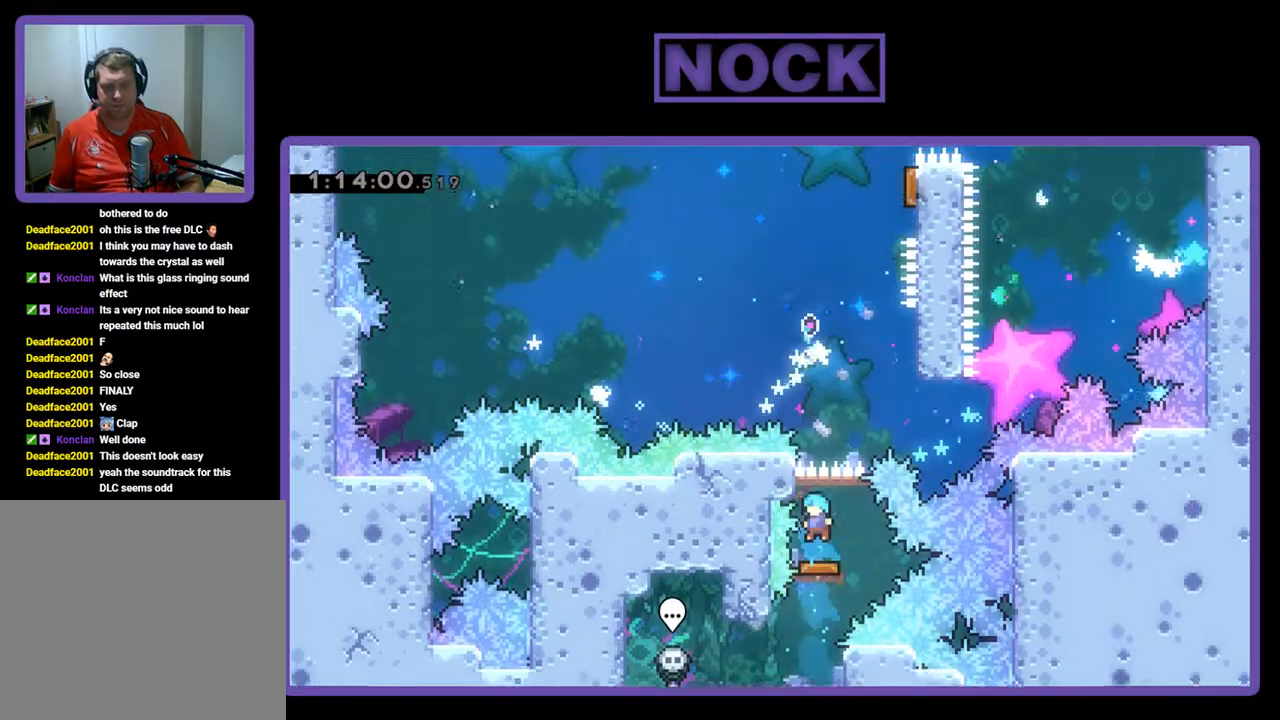
{"buttons": ["DPAD_RIGHT"], "left_stick": "center", "events": [[267, "DPAD_RIGHT", "down"], [267, "R2", "up"]]}
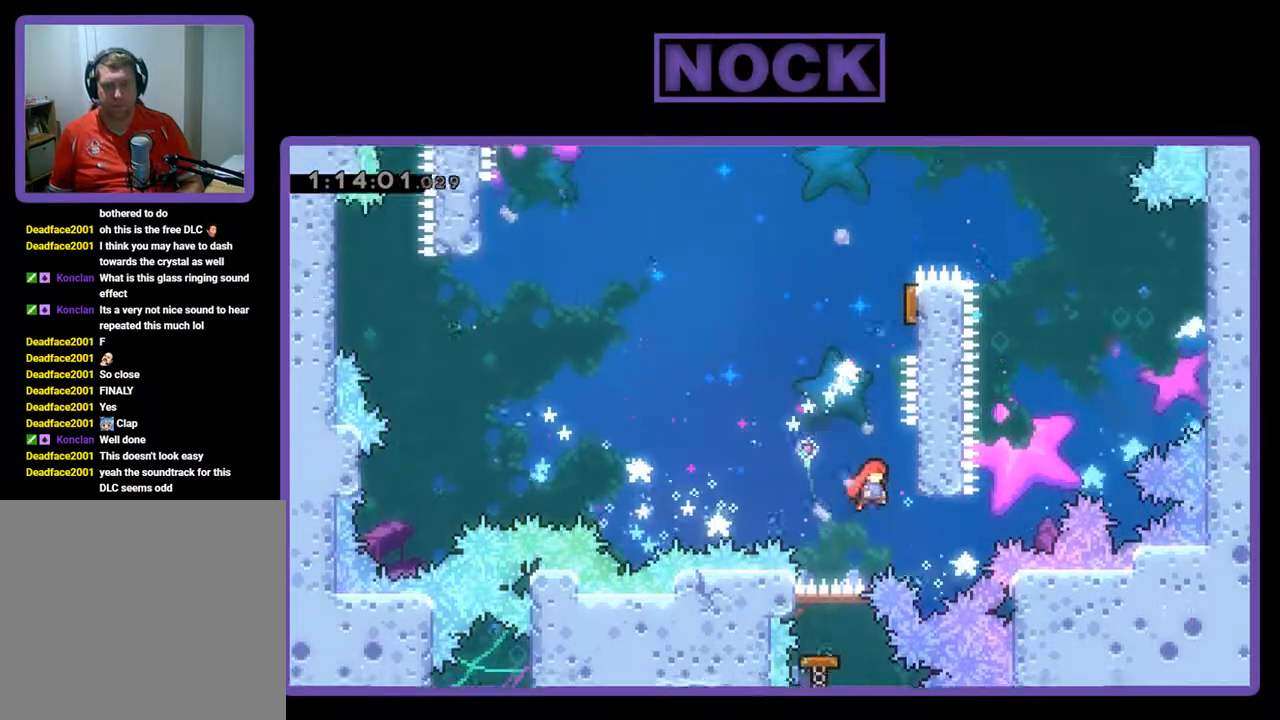
{"buttons": ["CROSS", "CIRCLE", "R2", "DPAD_UP"], "left_stick": "center", "events": [[100, "DPAD_RIGHT", "up"], [267, "DPAD_UP", "down"], [300, "CIRCLE", "down"], [300, "R2", "down"], [467, "CROSS", "down"]]}
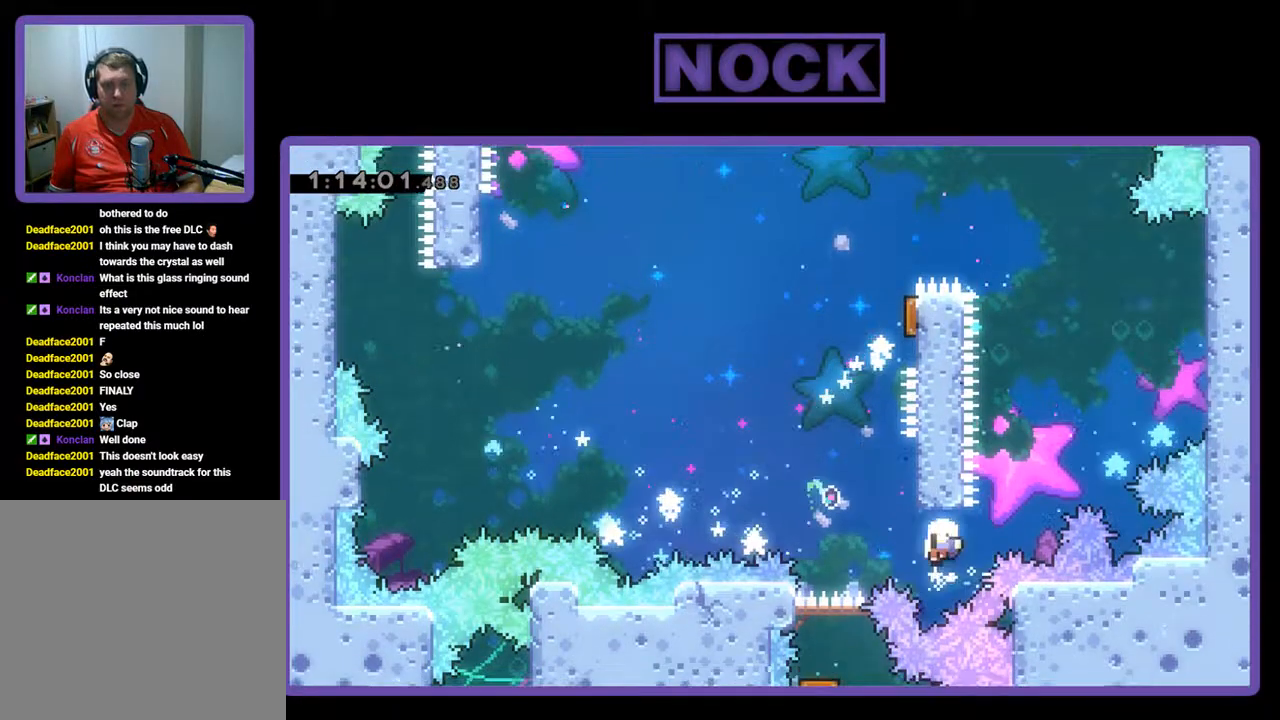
{"buttons": [], "left_stick": "center", "events": [[167, "DPAD_RIGHT", "down"], [300, "CROSS", "up"], [300, "DPAD_RIGHT", "up"], [300, "DPAD_UP", "up"], [300, "R2", "up"], [333, "CIRCLE", "up"]]}
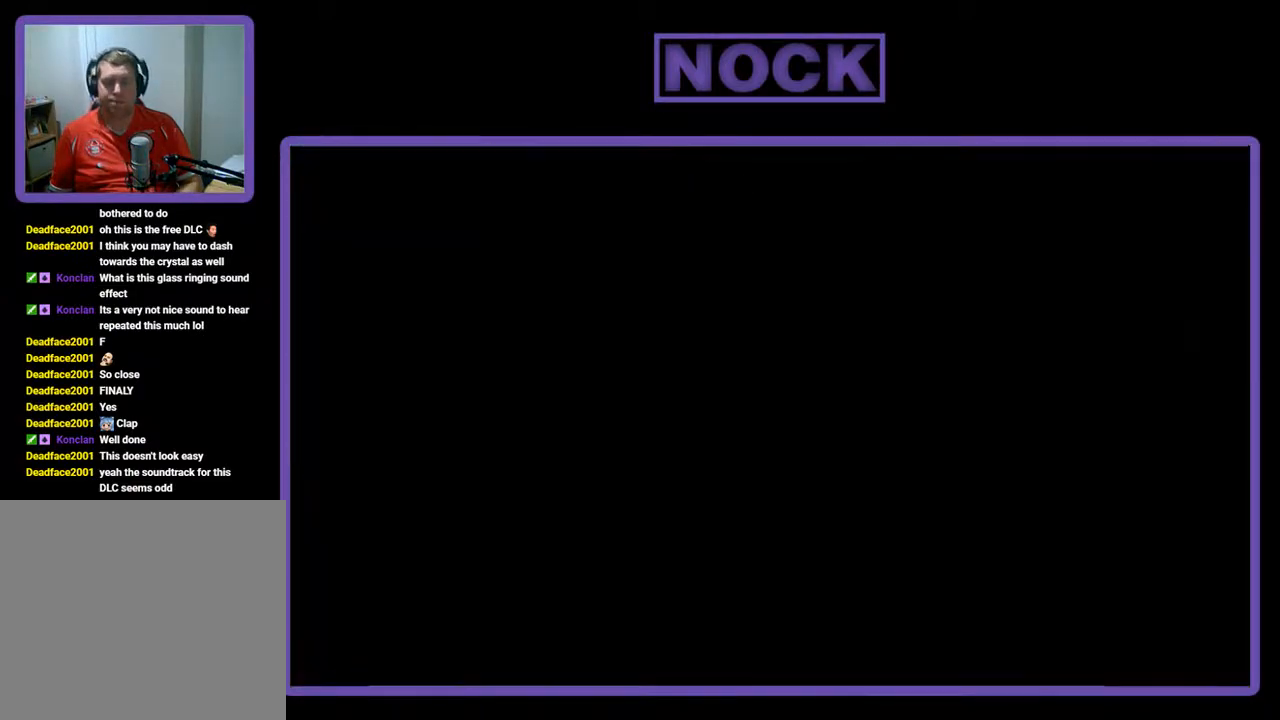
{"buttons": ["R2"], "left_stick": "center", "events": [[500, "R2", "down"]]}
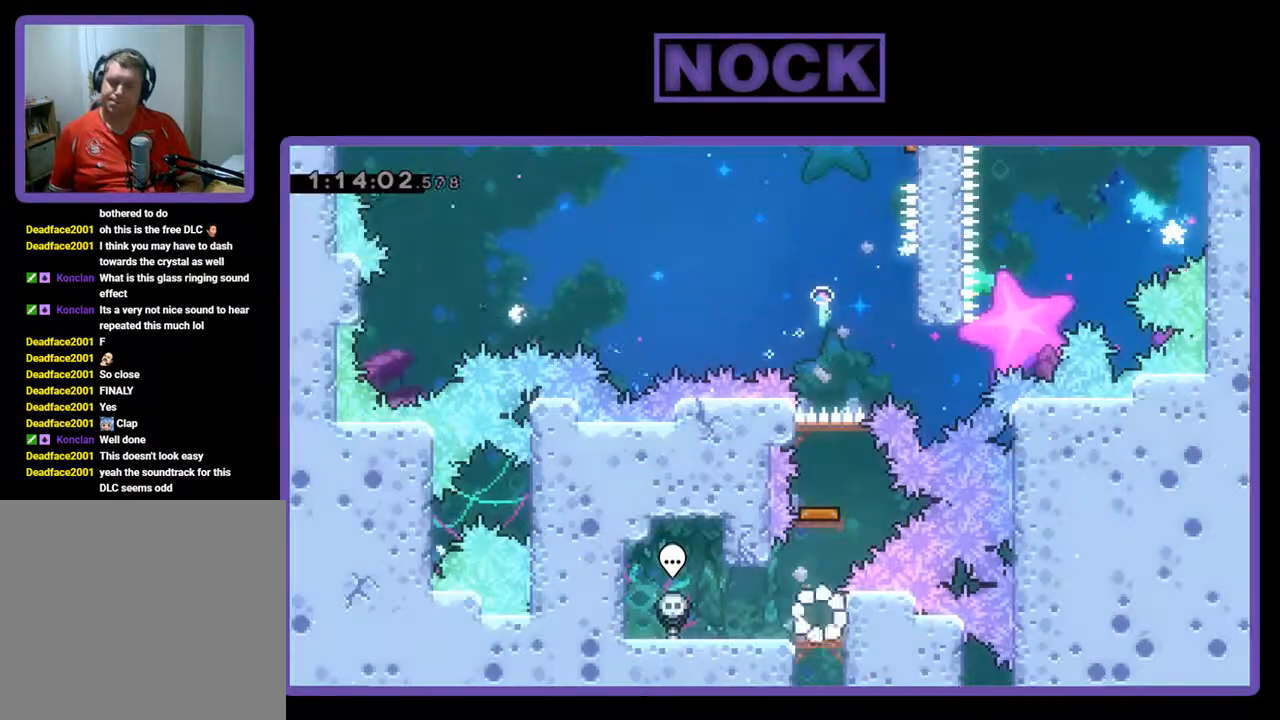
{"buttons": ["R2", "DPAD_UP"], "left_stick": "center", "events": [[133, "R2", "up"], [300, "DPAD_UP", "down"], [333, "CIRCLE", "down"], [333, "R2", "down"], [500, "CIRCLE", "up"]]}
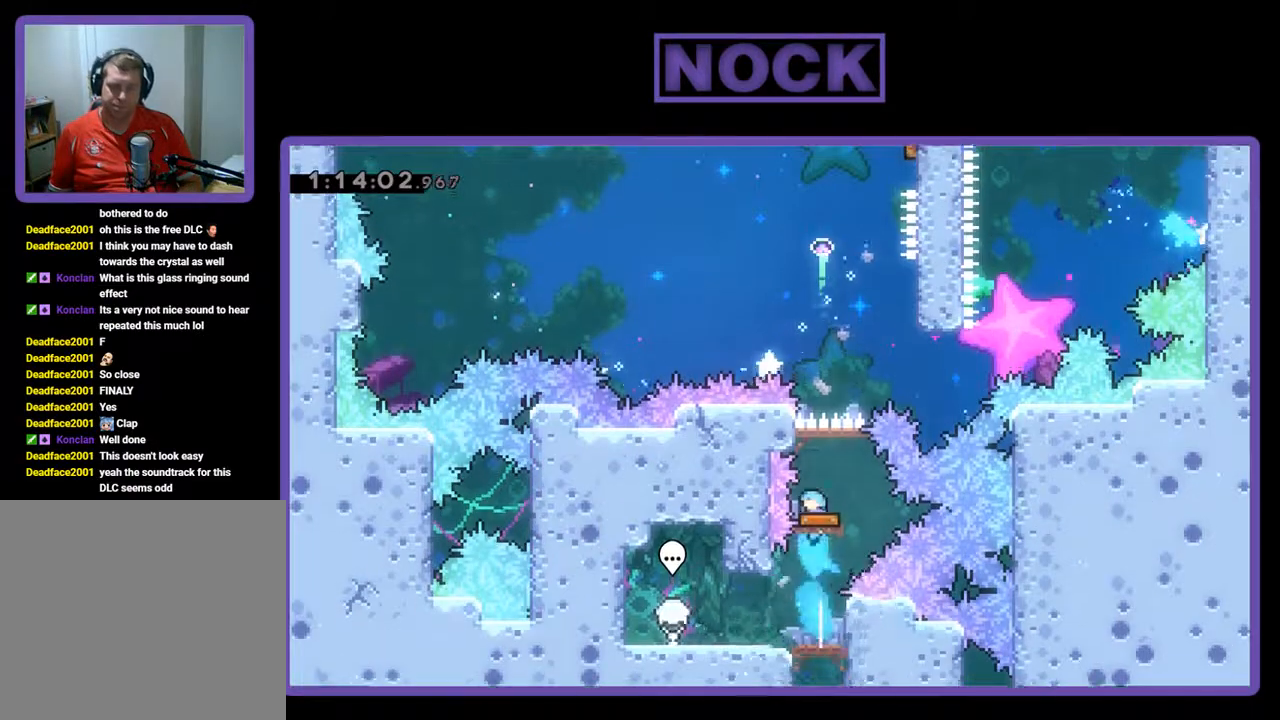
{"buttons": ["R2", "DPAD_RIGHT"], "left_stick": "center", "events": [[100, "DPAD_UP", "up"], [467, "DPAD_RIGHT", "down"]]}
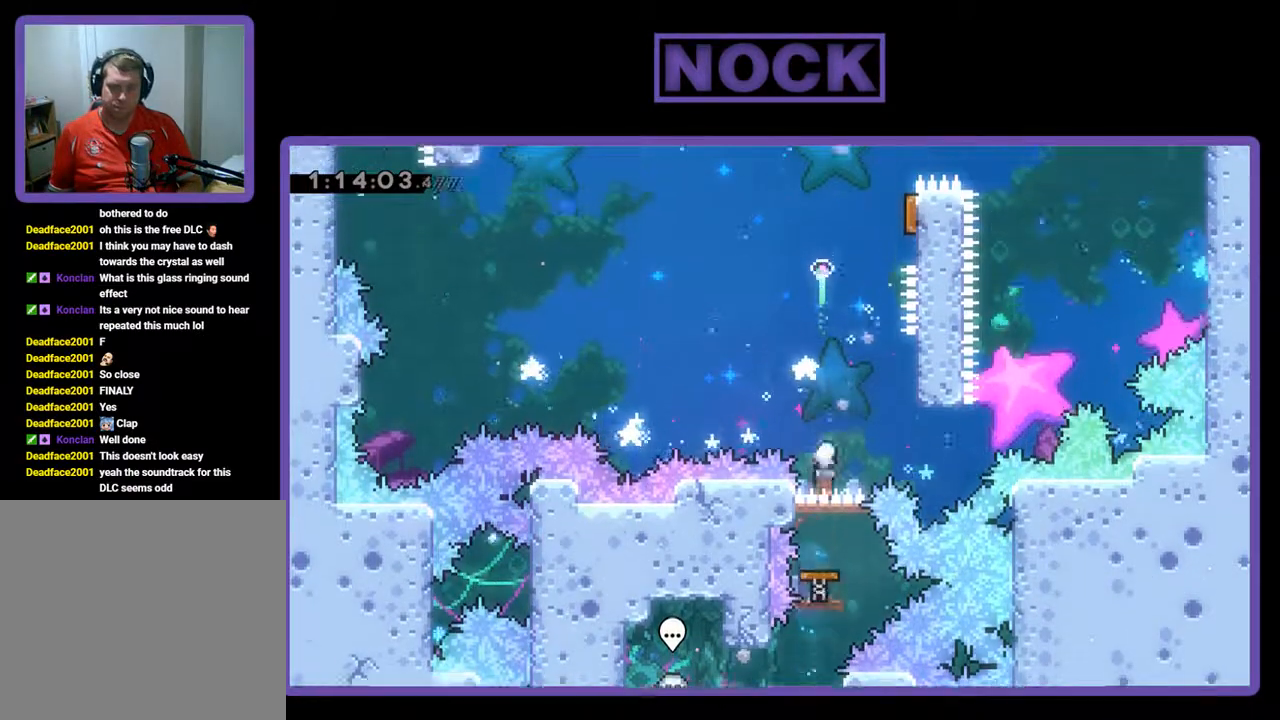
{"buttons": ["DPAD_UP", "DPAD_RIGHT"], "left_stick": "center", "events": [[33, "R2", "up"], [233, "DPAD_RIGHT", "up"], [333, "DPAD_RIGHT", "down"], [500, "DPAD_UP", "down"]]}
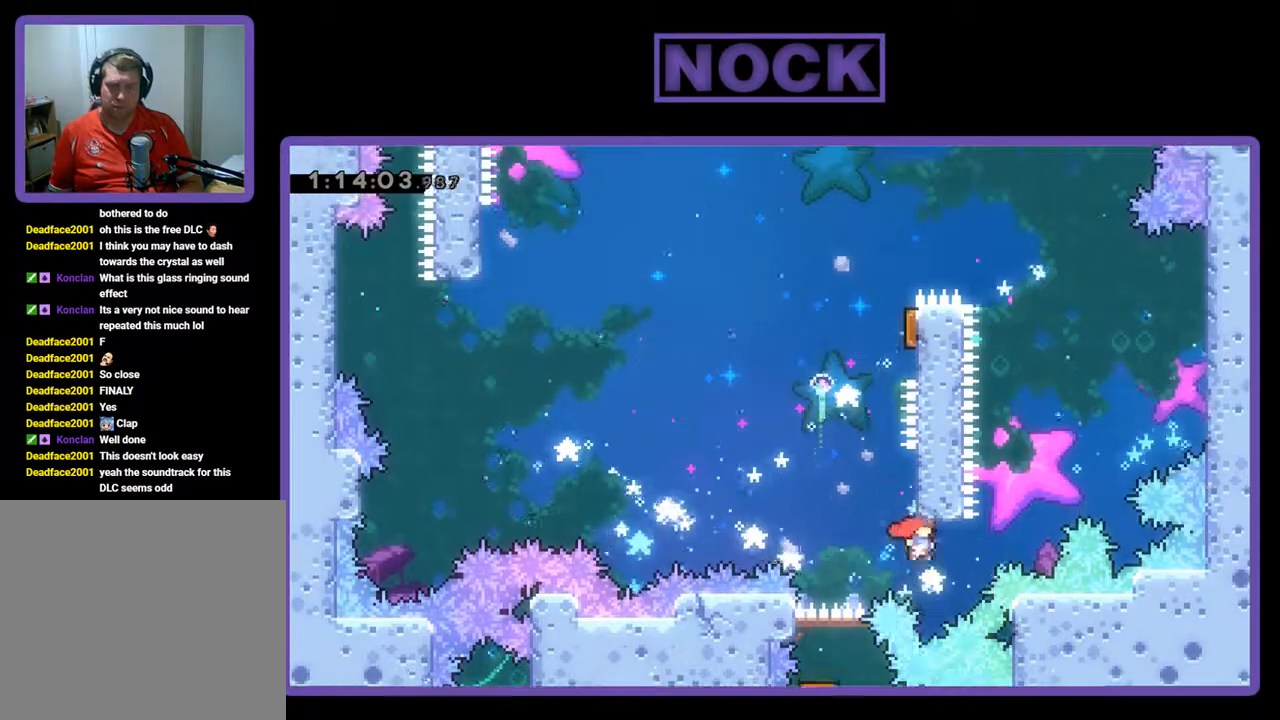
{"buttons": ["CROSS", "CIRCLE", "R2", "DPAD_UP"], "left_stick": "center", "events": [[33, "DPAD_RIGHT", "up"], [33, "R2", "down"], [67, "CIRCLE", "down"], [167, "DPAD_LEFT", "down"], [267, "CROSS", "down"], [267, "DPAD_LEFT", "up"], [367, "DPAD_RIGHT", "down"], [500, "DPAD_RIGHT", "up"]]}
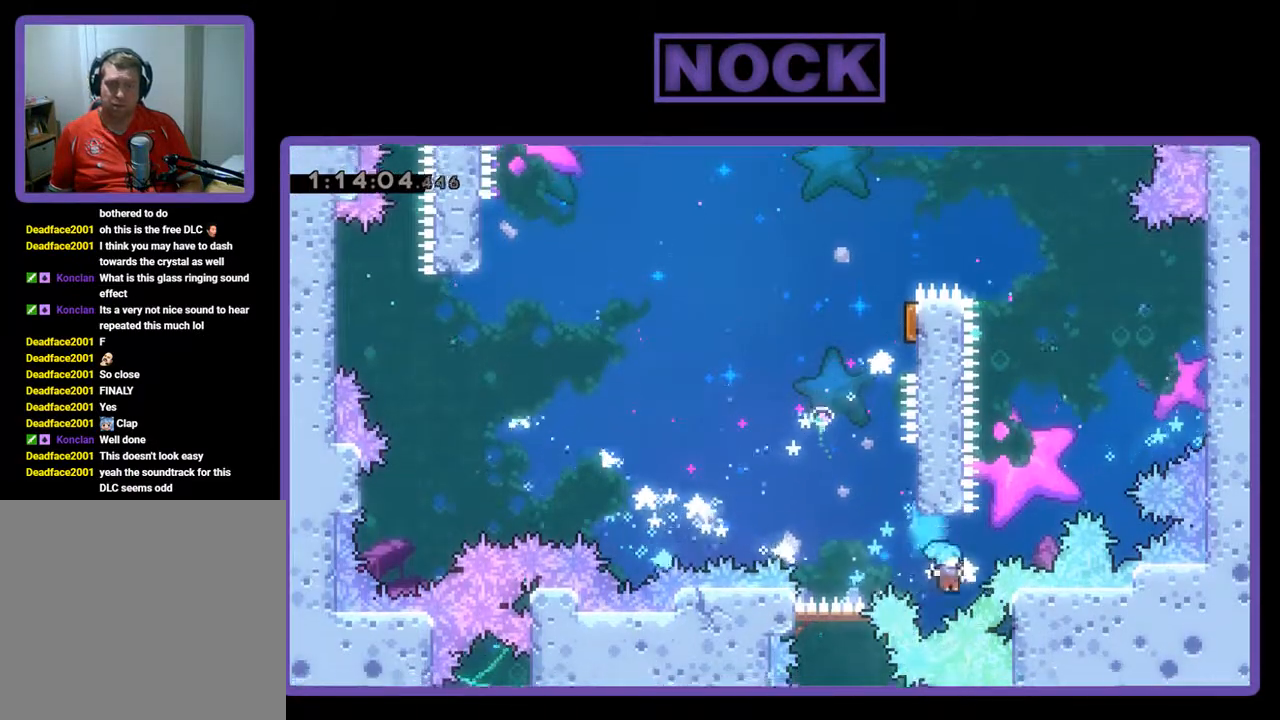
{"buttons": [], "left_stick": "center", "events": [[100, "CROSS", "up"], [133, "DPAD_UP", "up"], [200, "CIRCLE", "up"], [267, "R2", "up"]]}
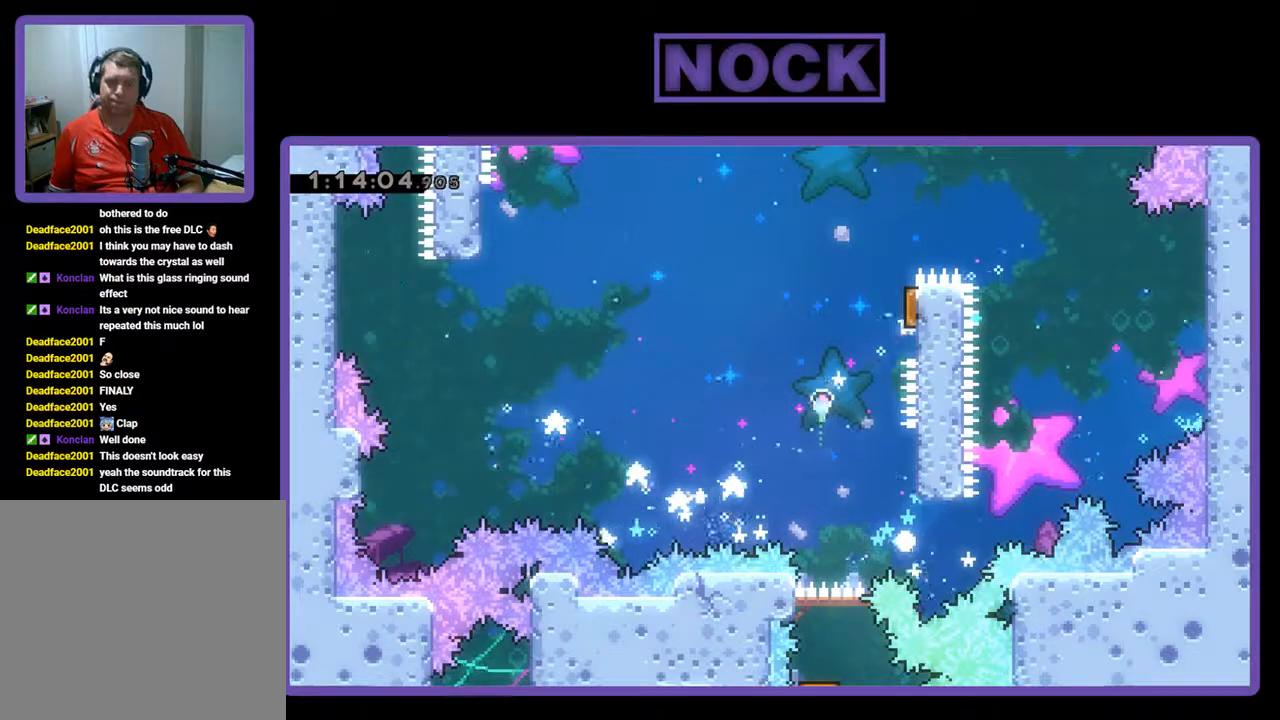
{"buttons": [], "left_stick": "center", "events": []}
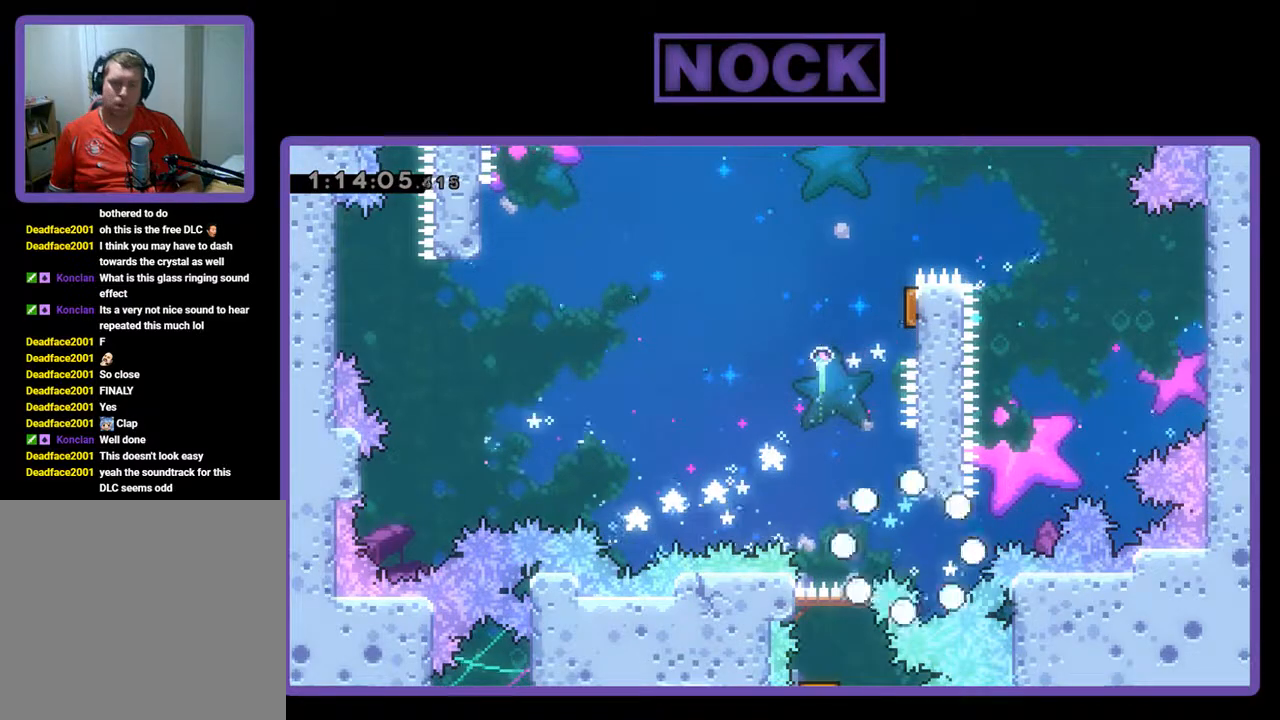
{"buttons": [], "left_stick": "center", "events": []}
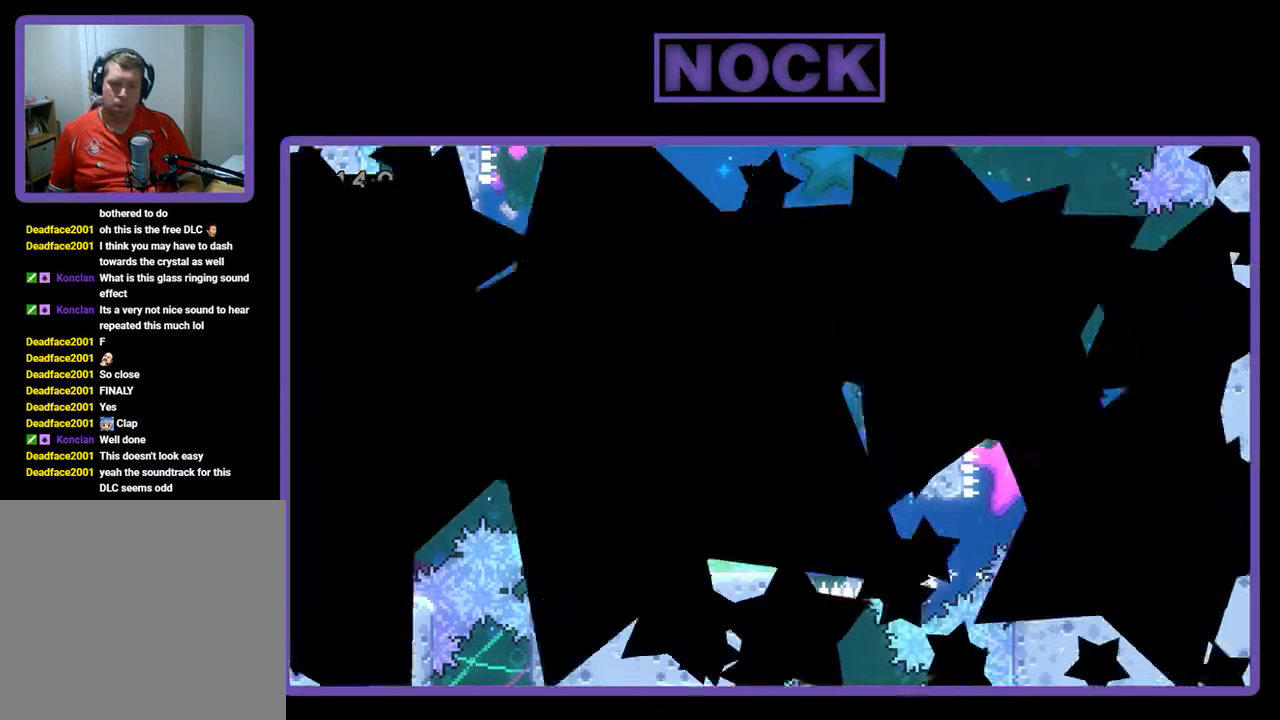
{"buttons": ["R2"], "left_stick": "center", "events": [[33, "R2", "down"]]}
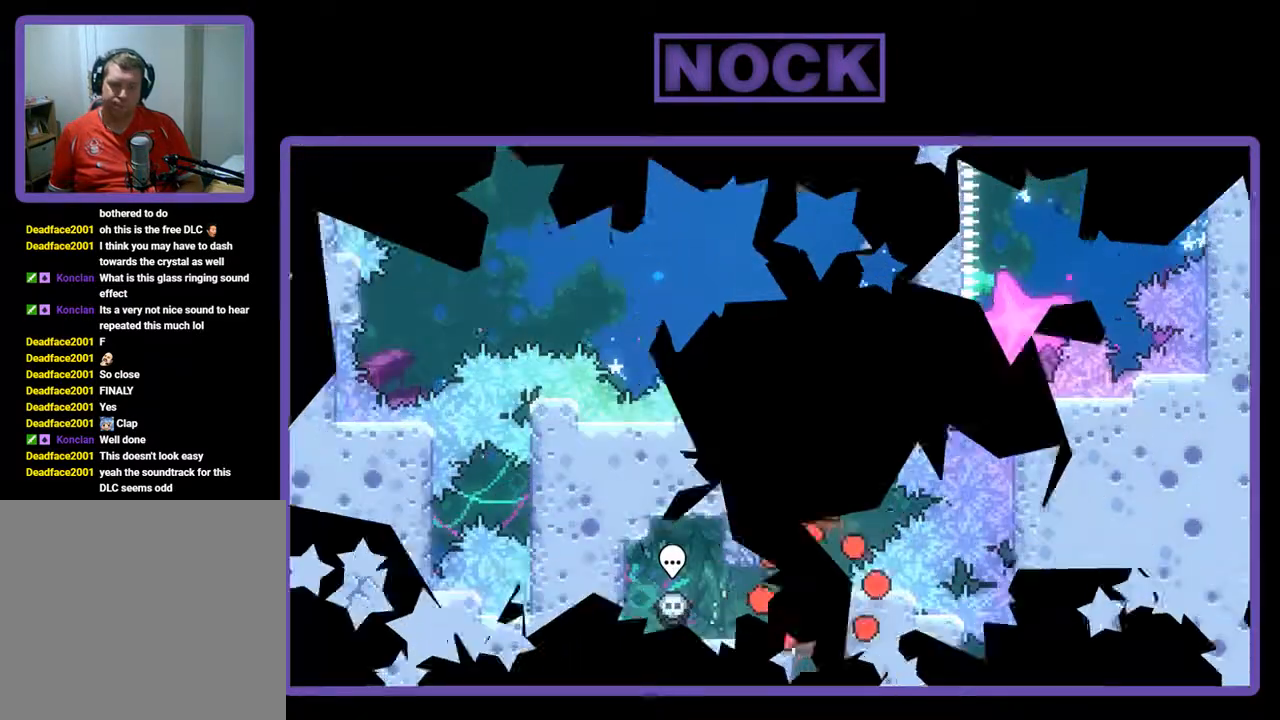
{"buttons": ["R2", "DPAD_UP"], "left_stick": "center", "events": [[133, "DPAD_UP", "down"], [233, "CIRCLE", "down"], [400, "CIRCLE", "up"]]}
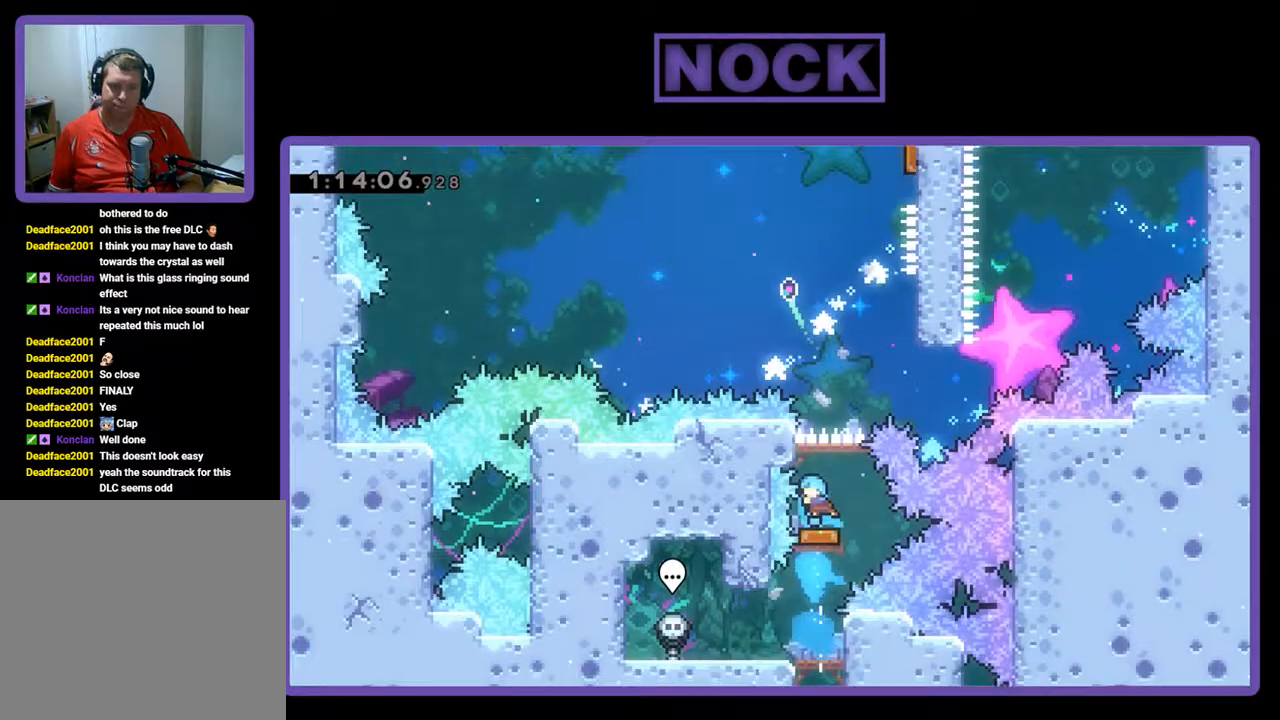
{"buttons": ["DPAD_RIGHT"], "left_stick": "center", "events": [[100, "DPAD_UP", "up"], [367, "R2", "up"], [500, "DPAD_RIGHT", "down"]]}
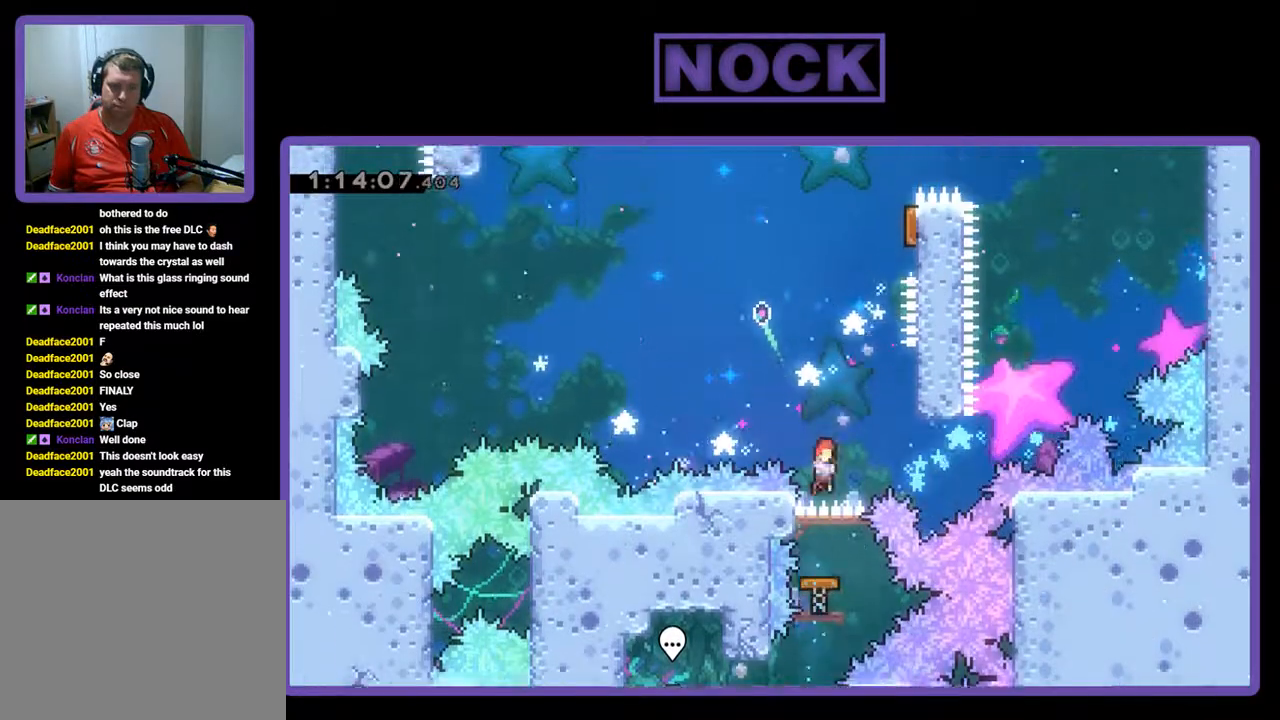
{"buttons": ["CIRCLE", "R2", "DPAD_UP"], "left_stick": "center", "events": [[300, "DPAD_RIGHT", "up"], [467, "DPAD_UP", "down"], [500, "CIRCLE", "down"], [500, "R2", "down"]]}